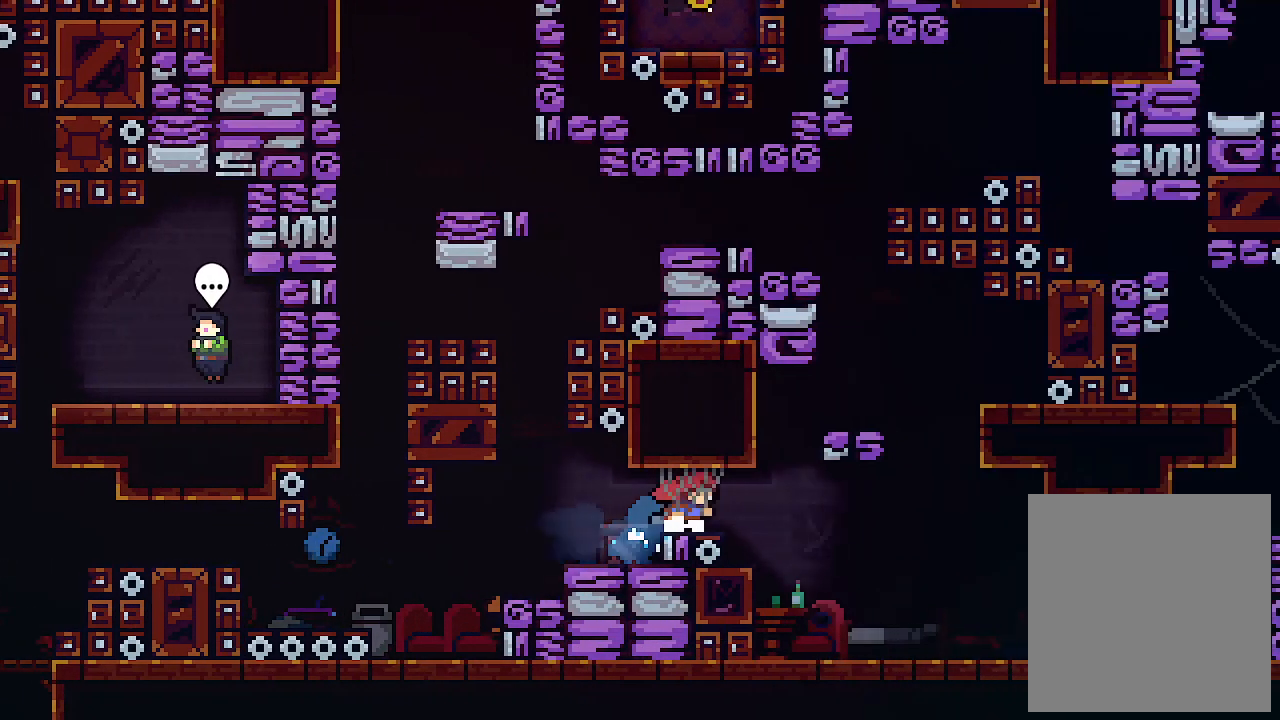
Gameplay with keyboard; each line is a JSON object with the keys held at the frame after it. "events" lists presses ("down") and releases ("up") of "c", "down", "left", "right", "s", "shift", "up", "x" and "z" between this image and that frame as [ms after this image, input, new state], when the widget could be followed in between. No other keys are recorded. Mouse input is not recorded.
{"keys": ["right"], "events": [[233, "c", "down"], [367, "c", "up"]]}
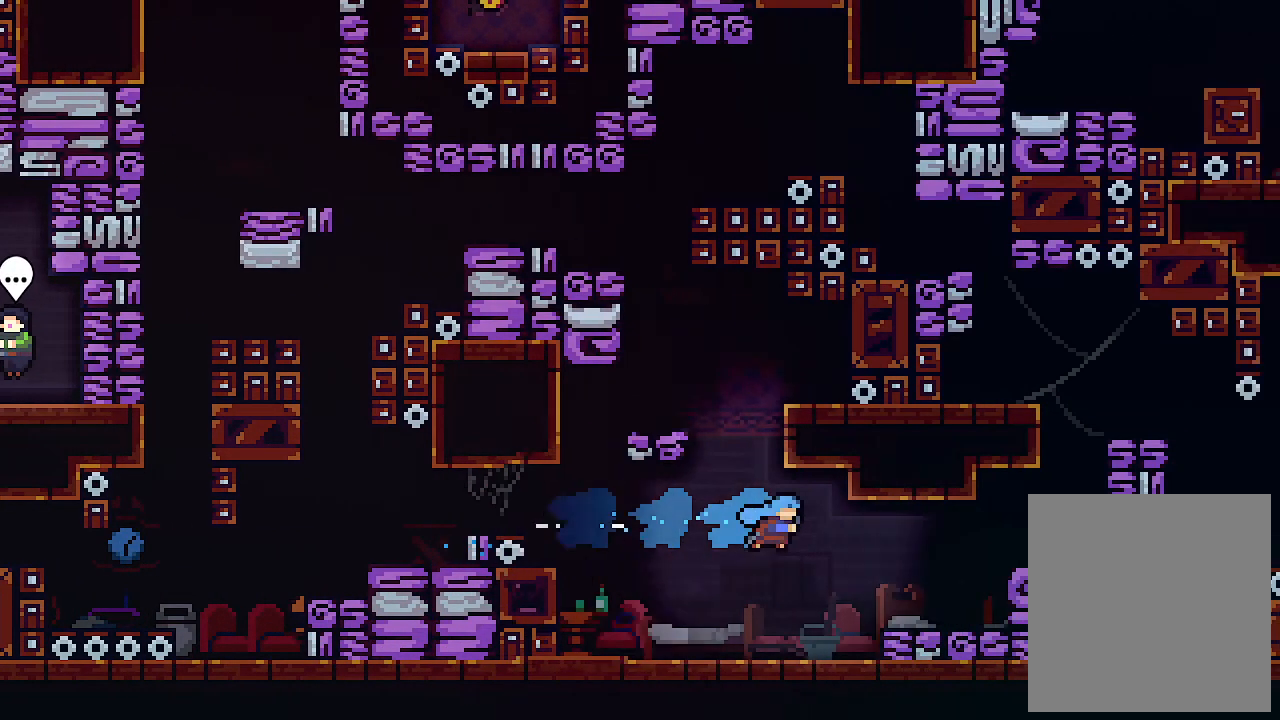
{"keys": ["right"], "events": [[300, "z", "down"], [467, "z", "up"]]}
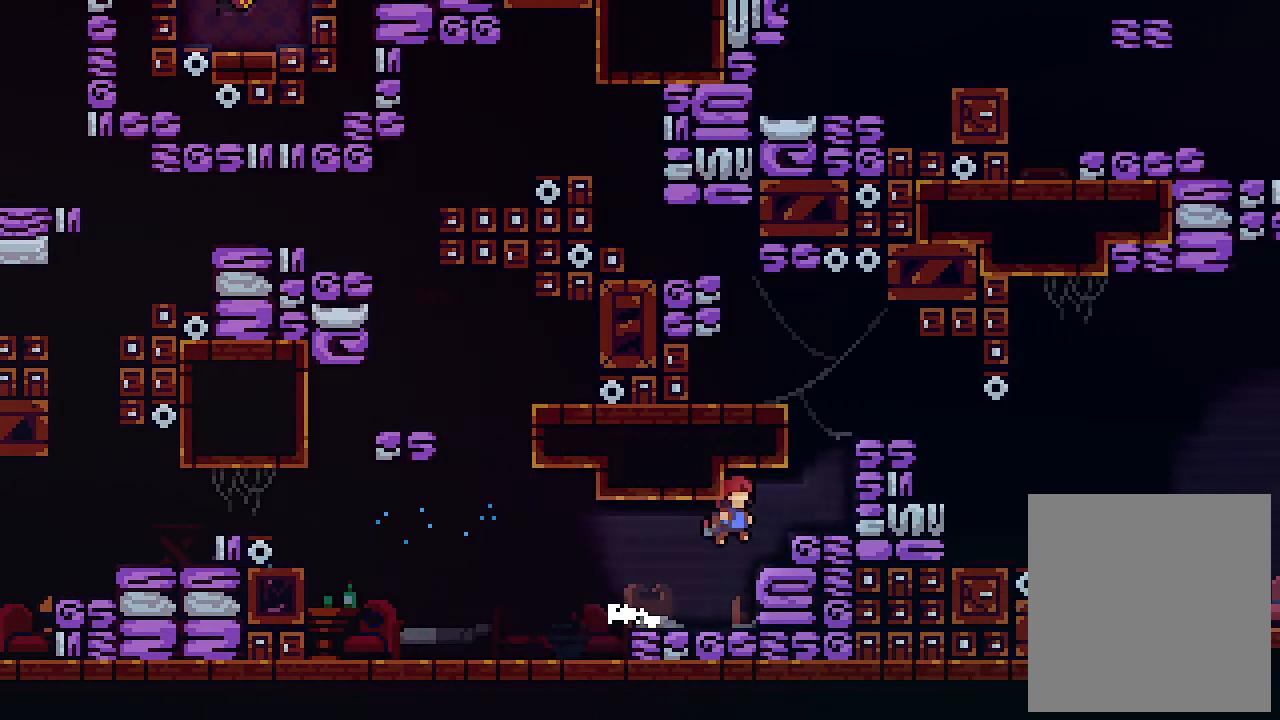
{"keys": ["right"], "events": [[167, "z", "down"], [500, "z", "up"]]}
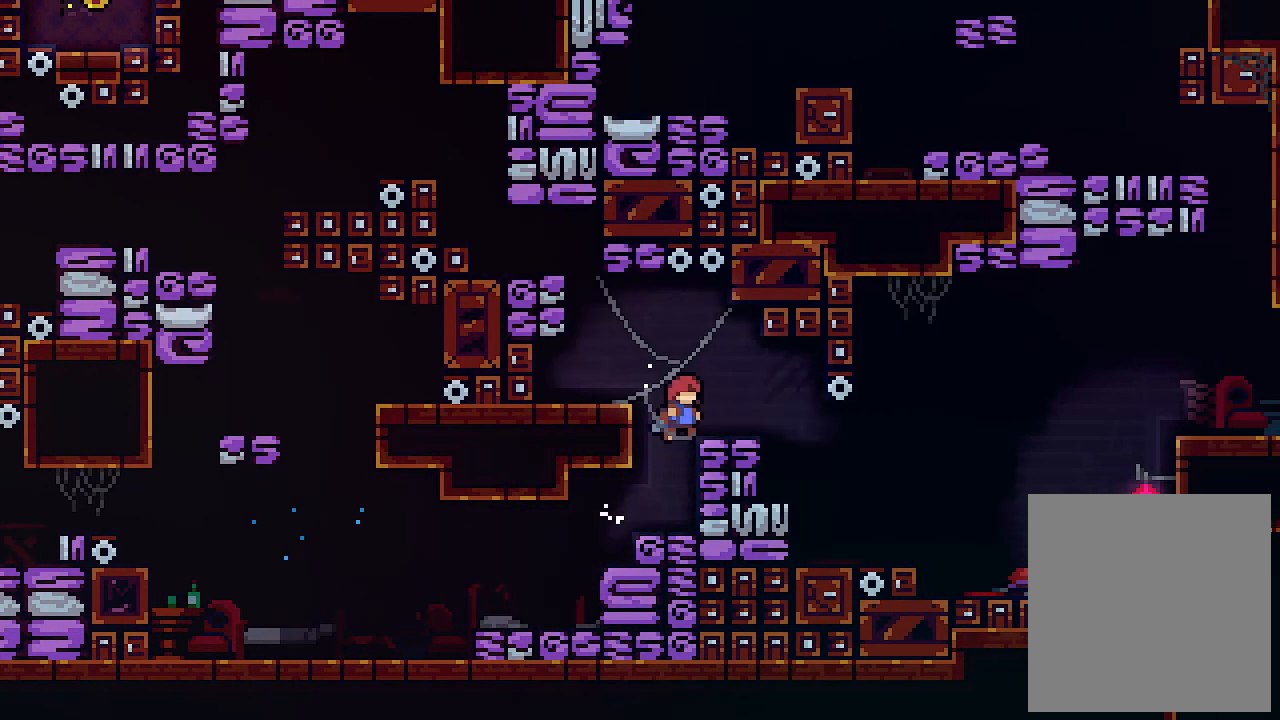
{"keys": ["right"], "events": [[133, "z", "down"], [267, "z", "up"]]}
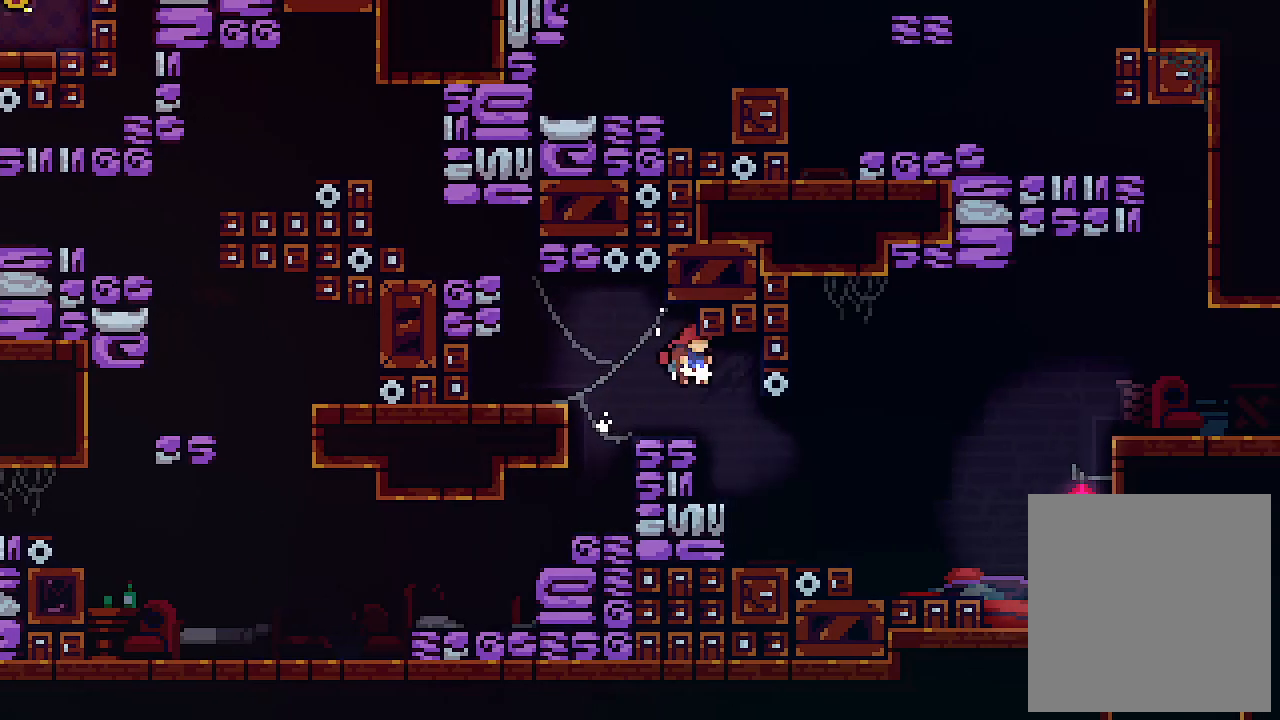
{"keys": ["c", "right"], "events": [[367, "c", "down"]]}
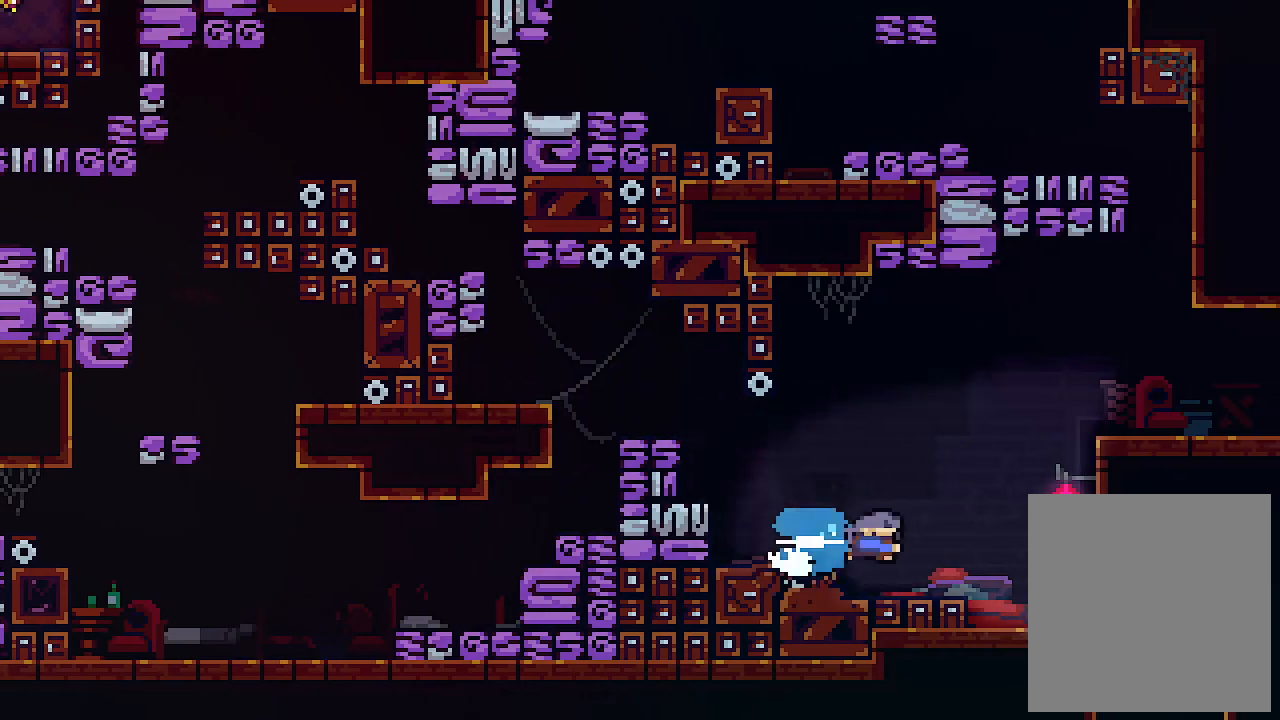
{"keys": ["right"], "events": [[33, "c", "up"]]}
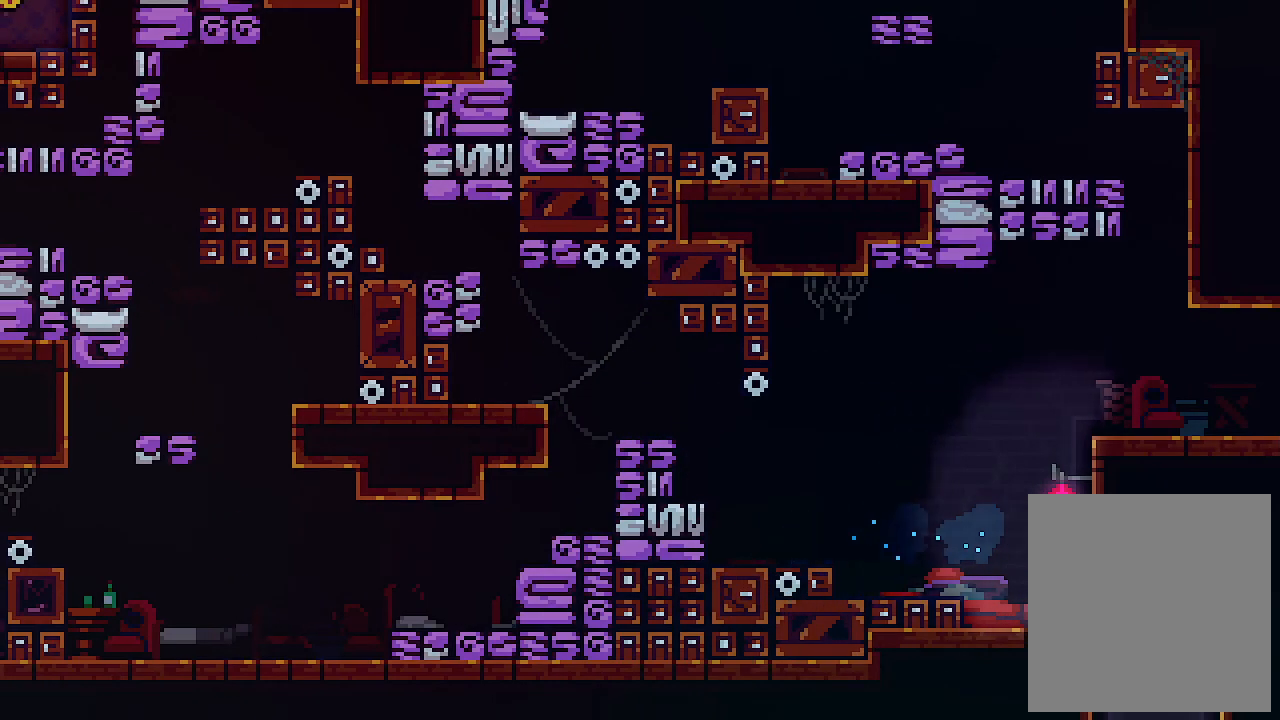
{"keys": [], "events": [[167, "left", "down"], [167, "right", "up"], [300, "left", "up"]]}
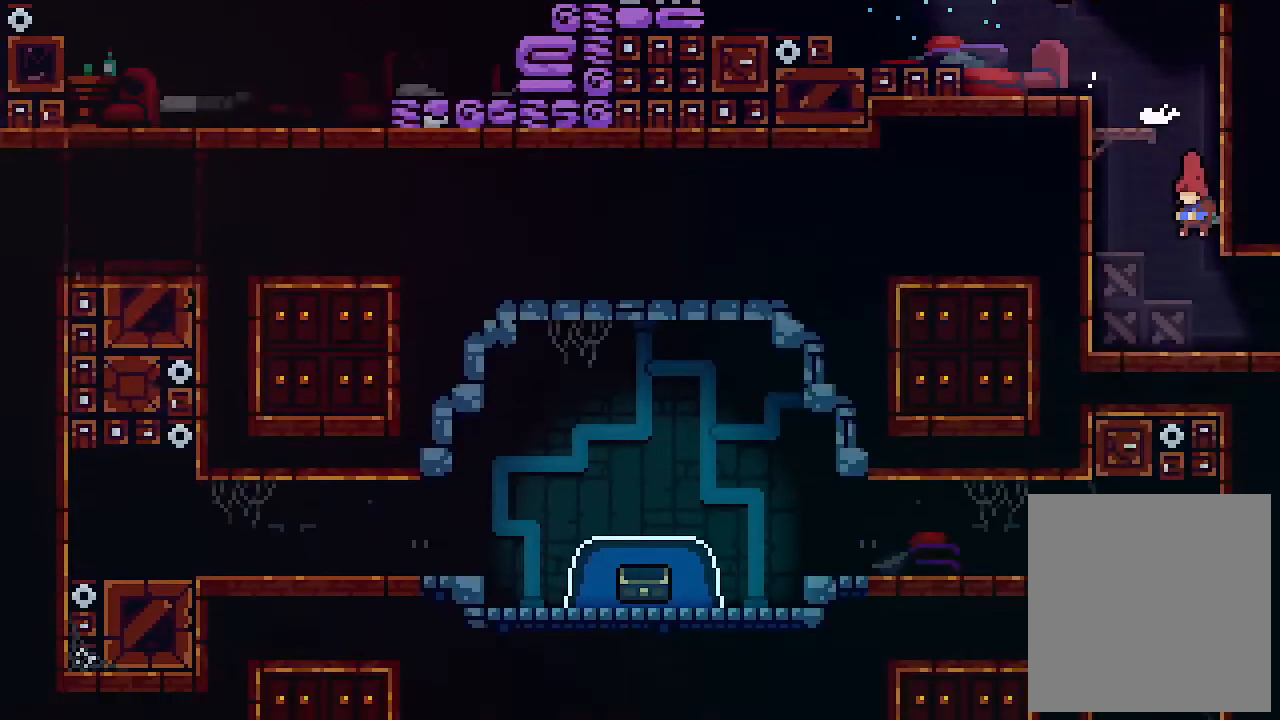
{"keys": ["right"], "events": [[433, "right", "down"]]}
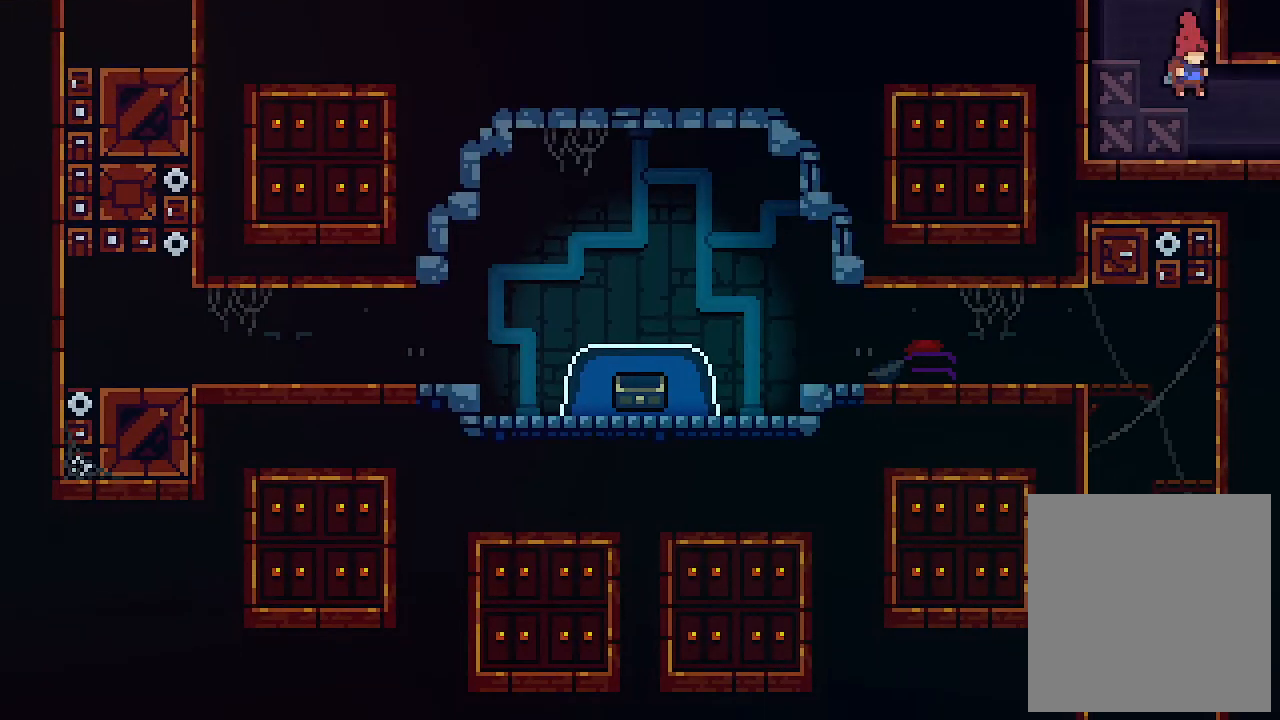
{"keys": ["right"], "events": []}
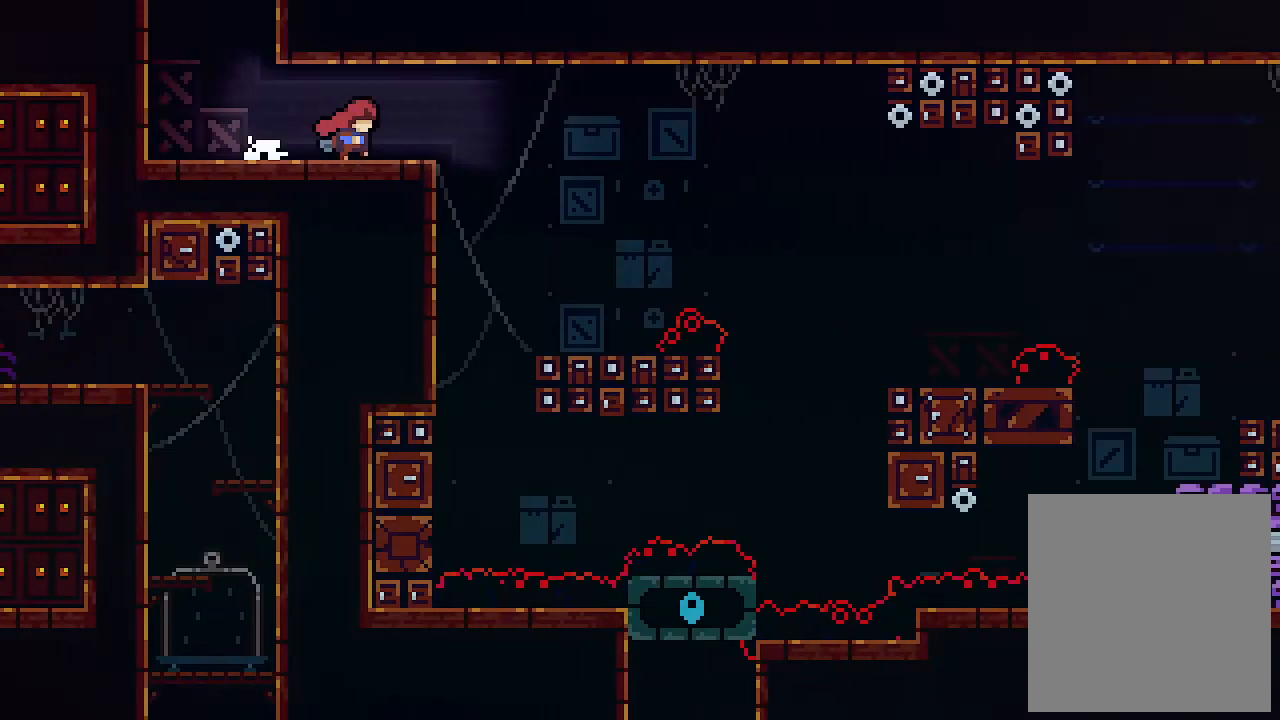
{"keys": [], "events": [[133, "right", "up"]]}
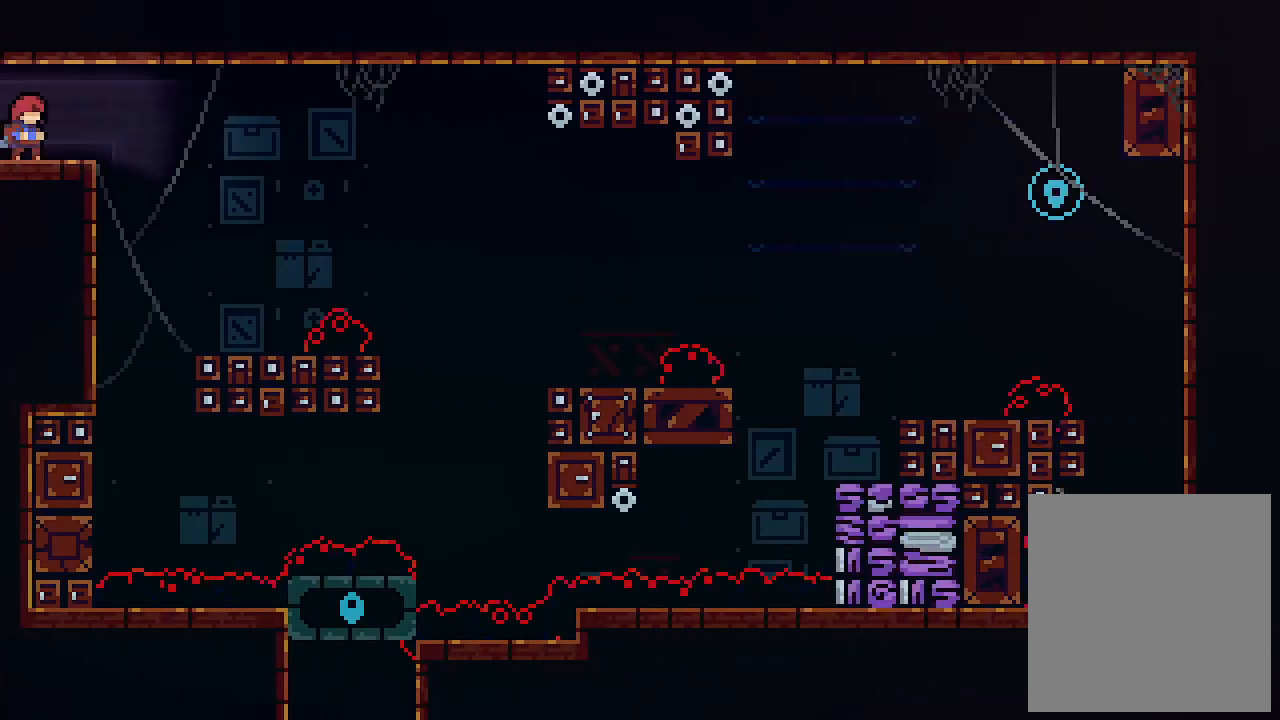
{"keys": [], "events": []}
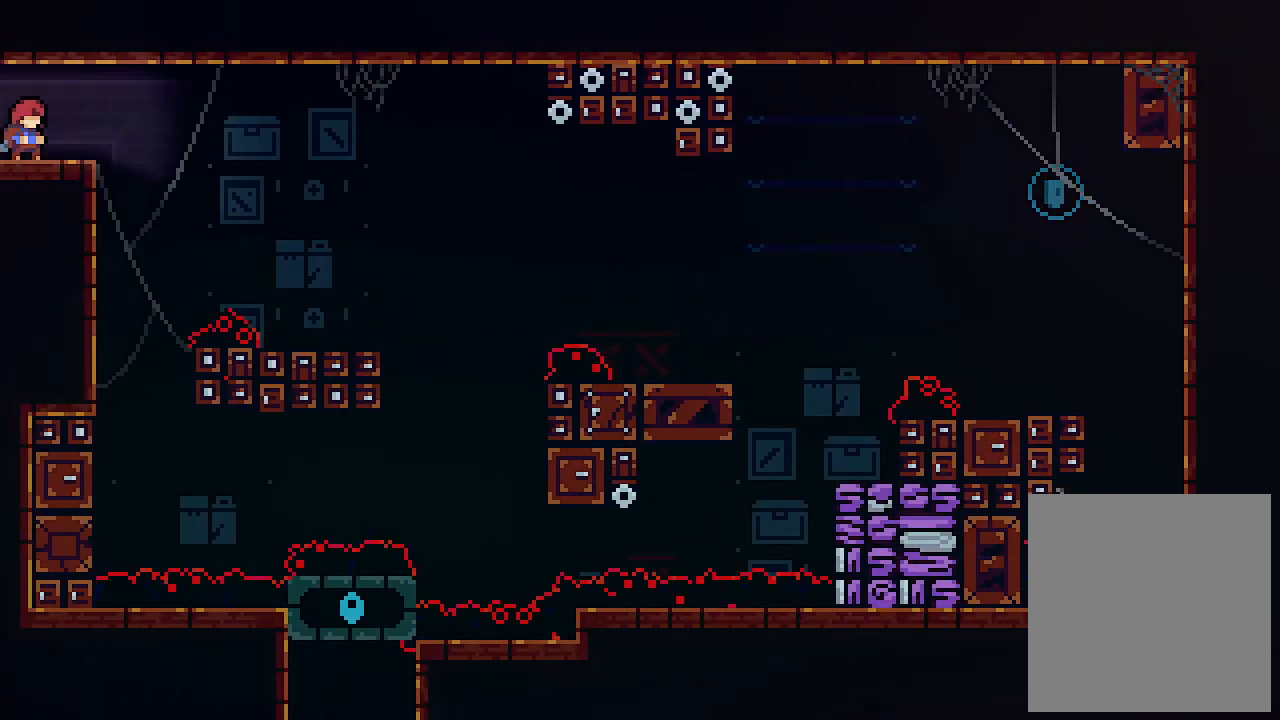
{"keys": ["right"], "events": [[167, "right", "down"], [300, "z", "down"], [500, "z", "up"]]}
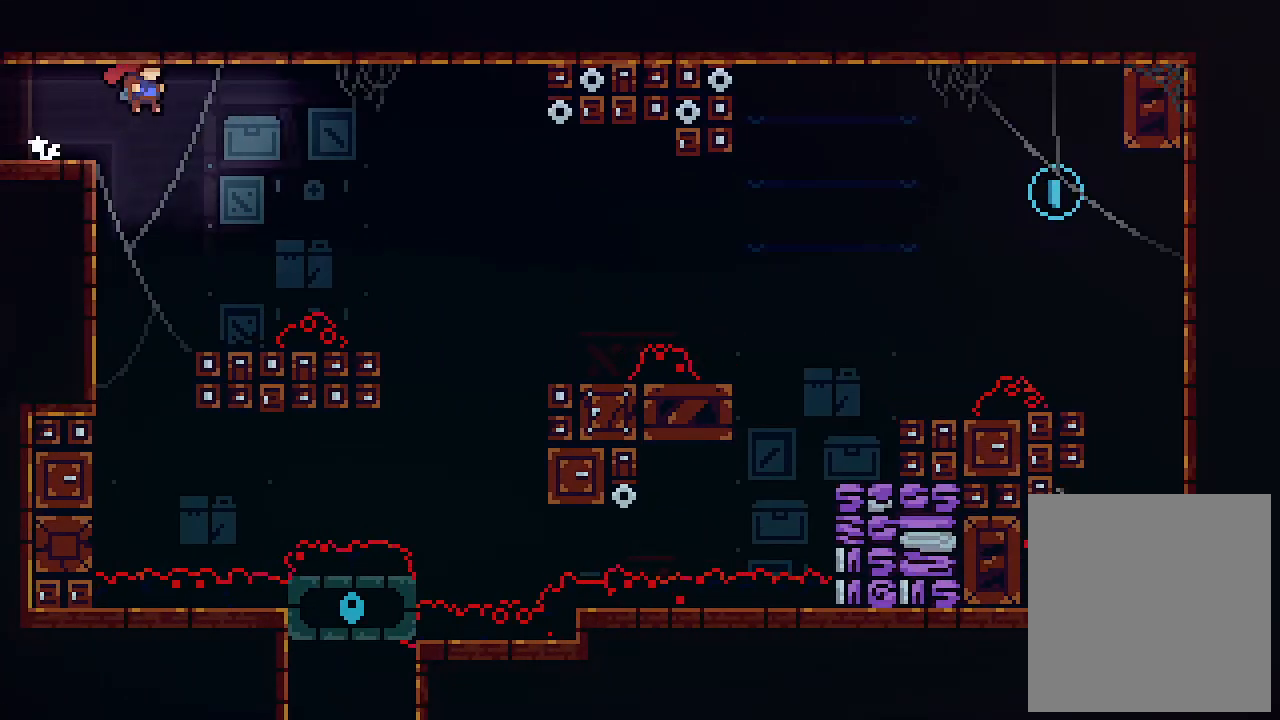
{"keys": ["left"], "events": [[100, "right", "up"], [500, "left", "down"]]}
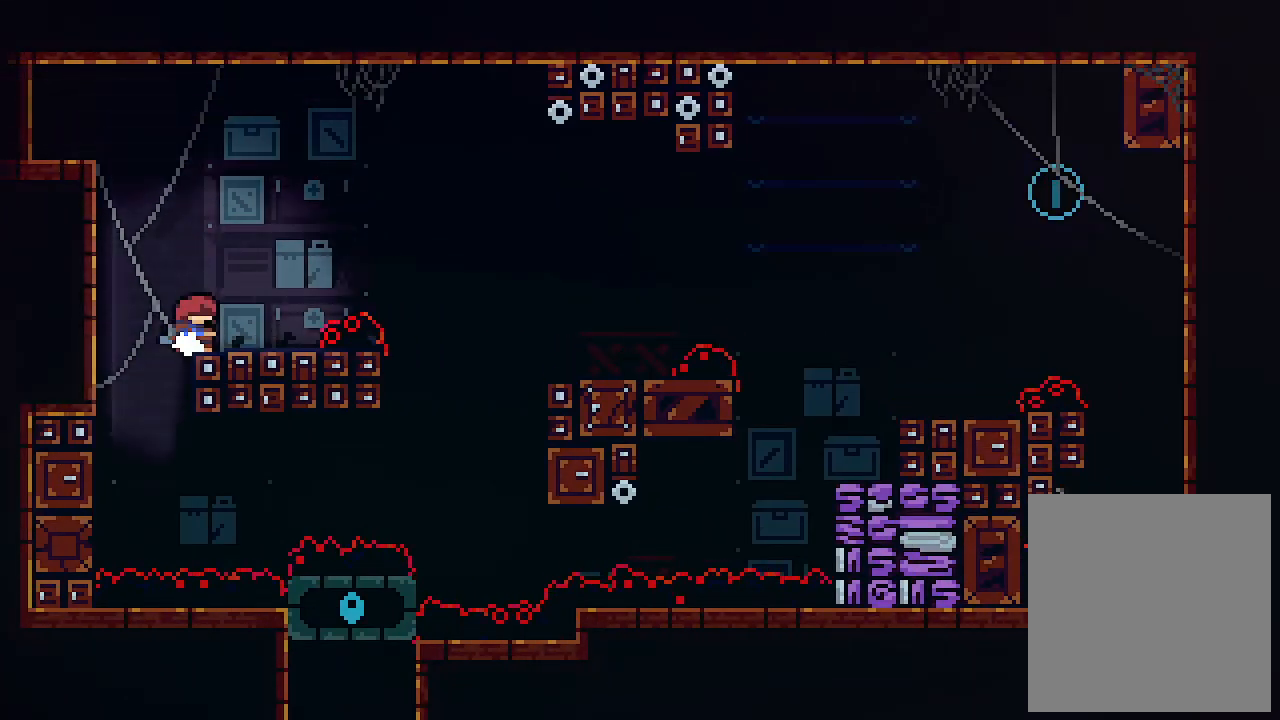
{"keys": ["left", "z"], "events": [[67, "z", "down"], [300, "z", "up"], [400, "z", "down"]]}
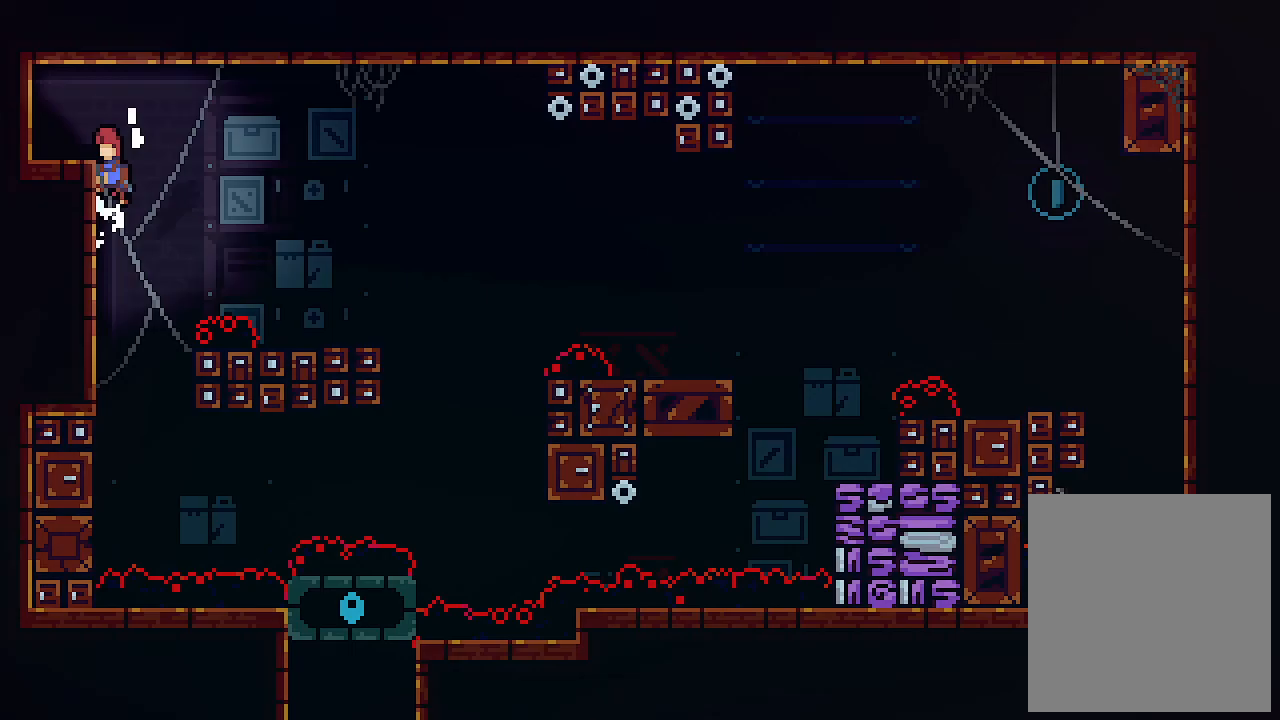
{"keys": [], "events": [[200, "z", "up"], [367, "left", "up"]]}
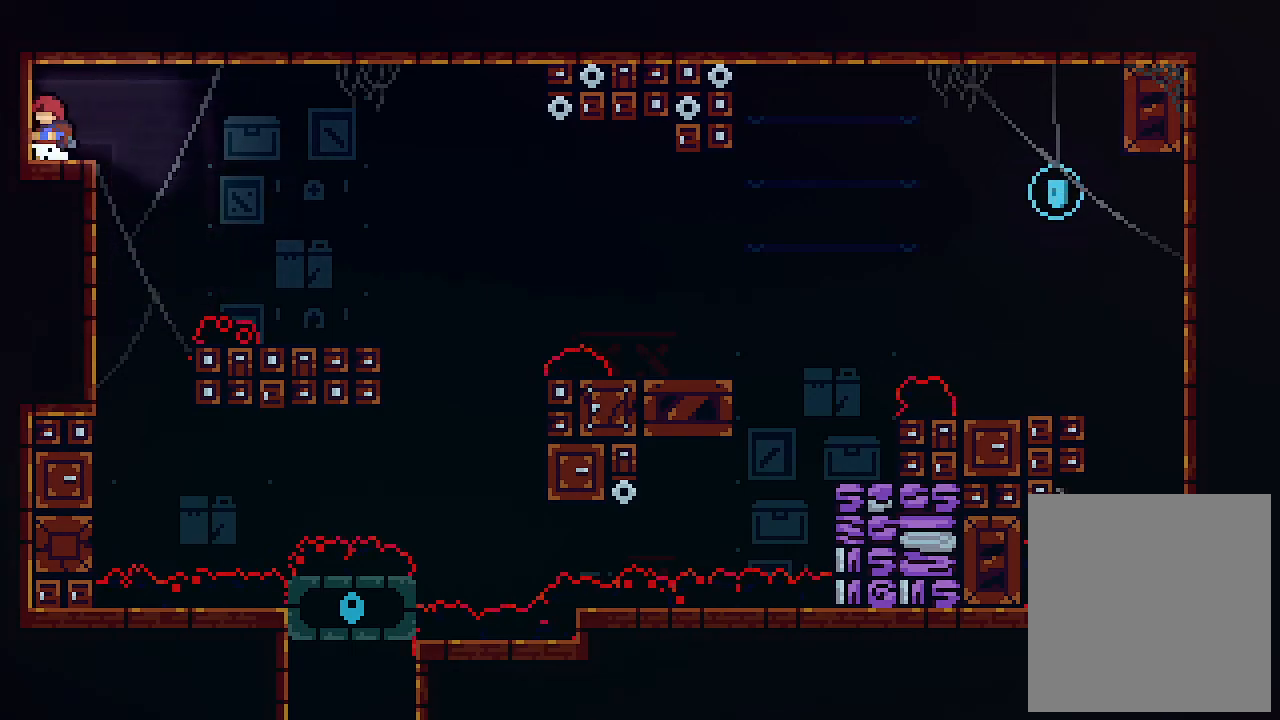
{"keys": ["c", "right", "z"], "events": [[267, "right", "down"], [367, "c", "down"], [500, "z", "down"]]}
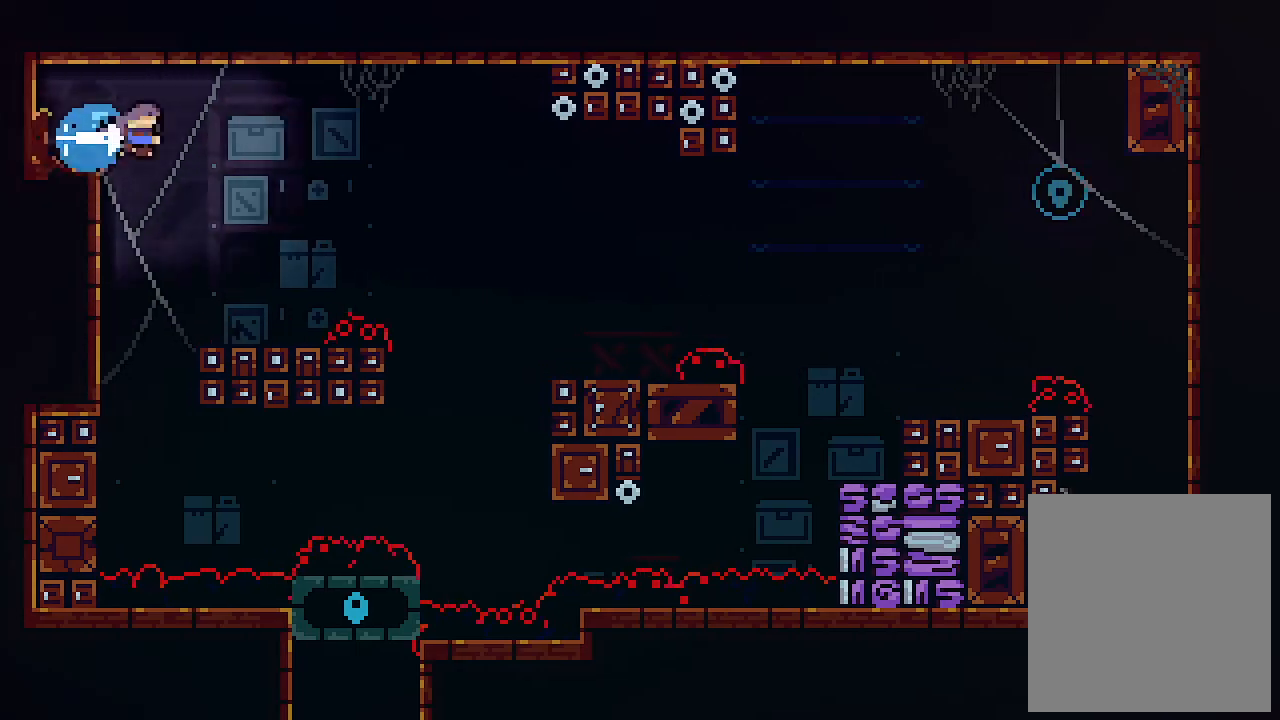
{"keys": ["right", "z"], "events": [[133, "c", "up"]]}
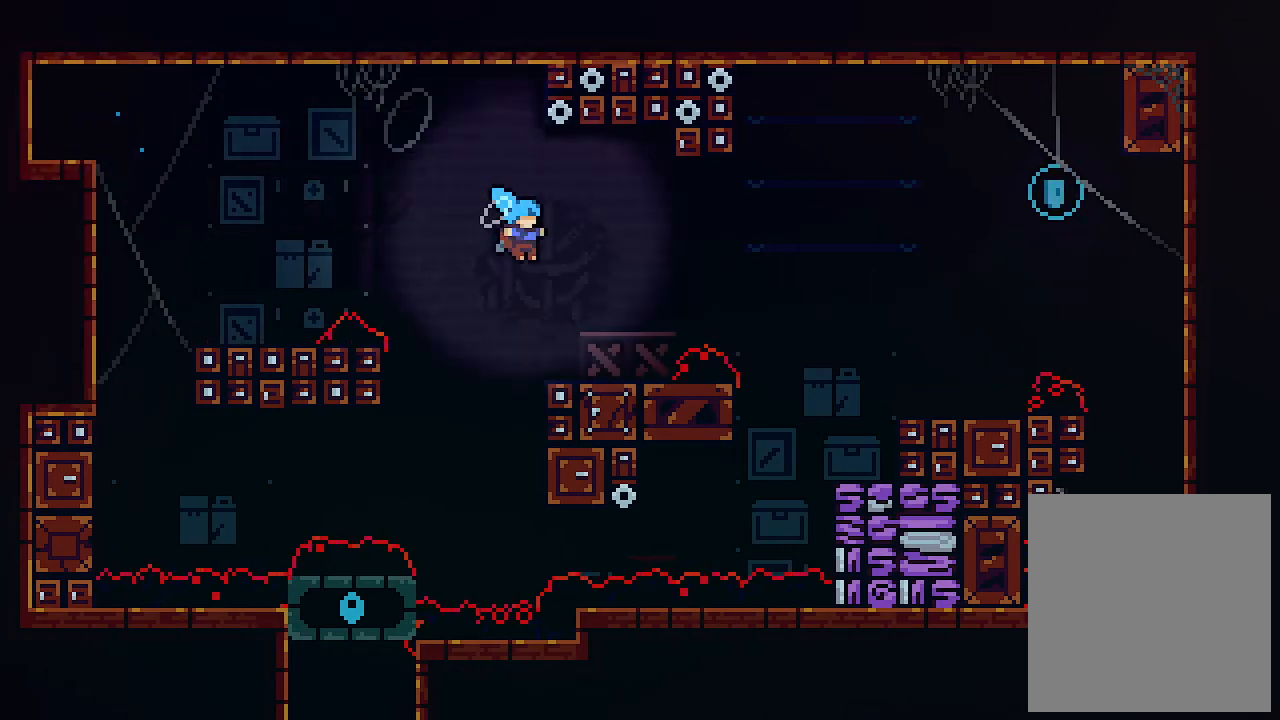
{"keys": ["right", "z"], "events": [[67, "z", "up"], [100, "right", "up"], [200, "right", "down"], [267, "z", "down"]]}
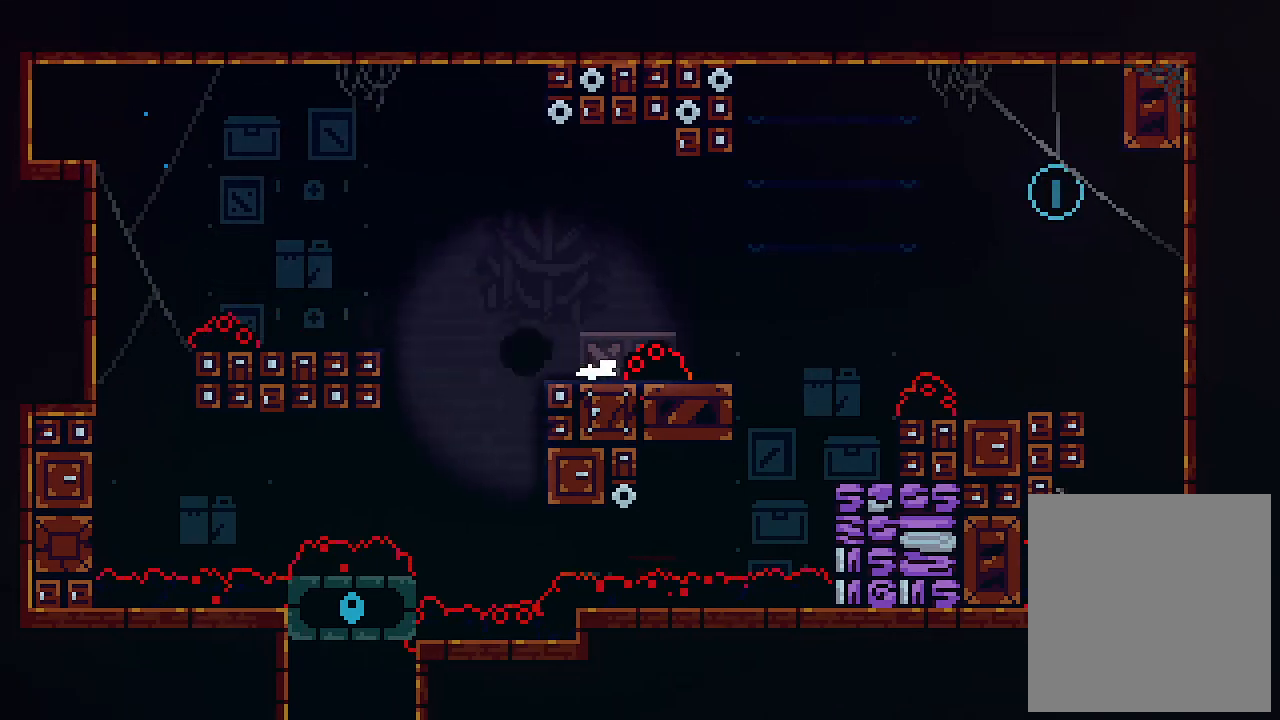
{"keys": [], "events": [[33, "z", "up"], [167, "right", "up"]]}
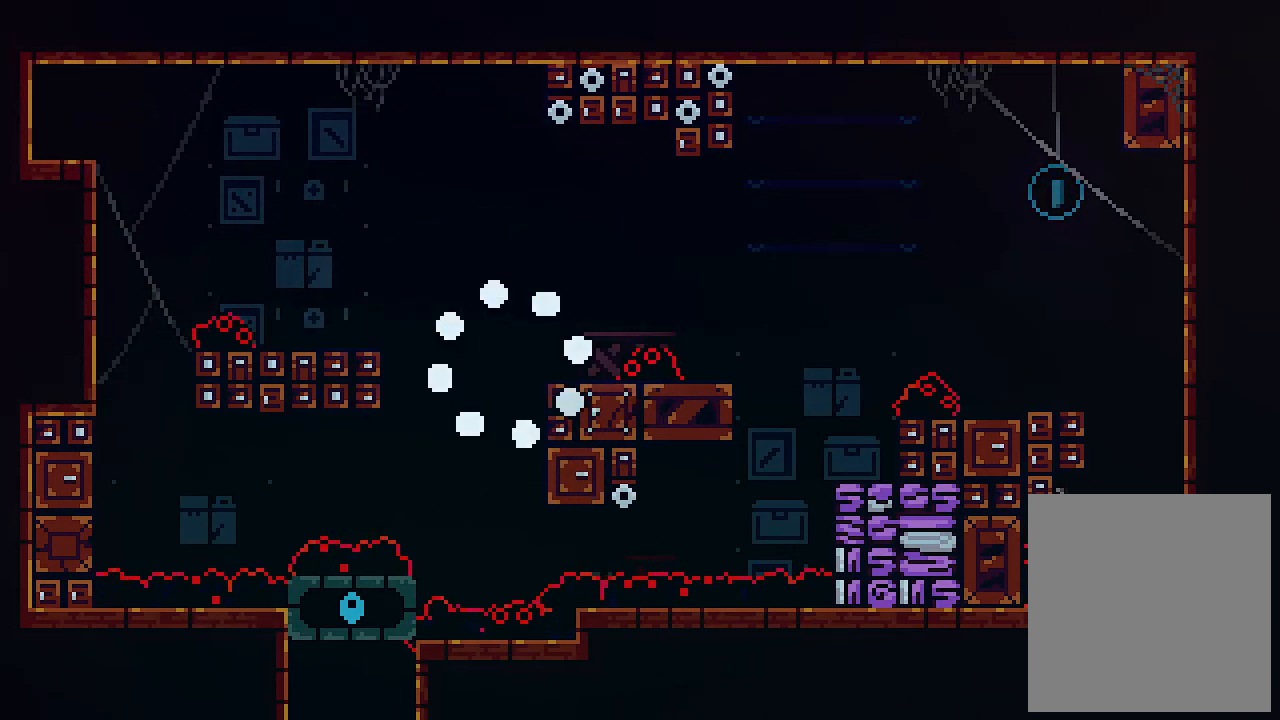
{"keys": [], "events": []}
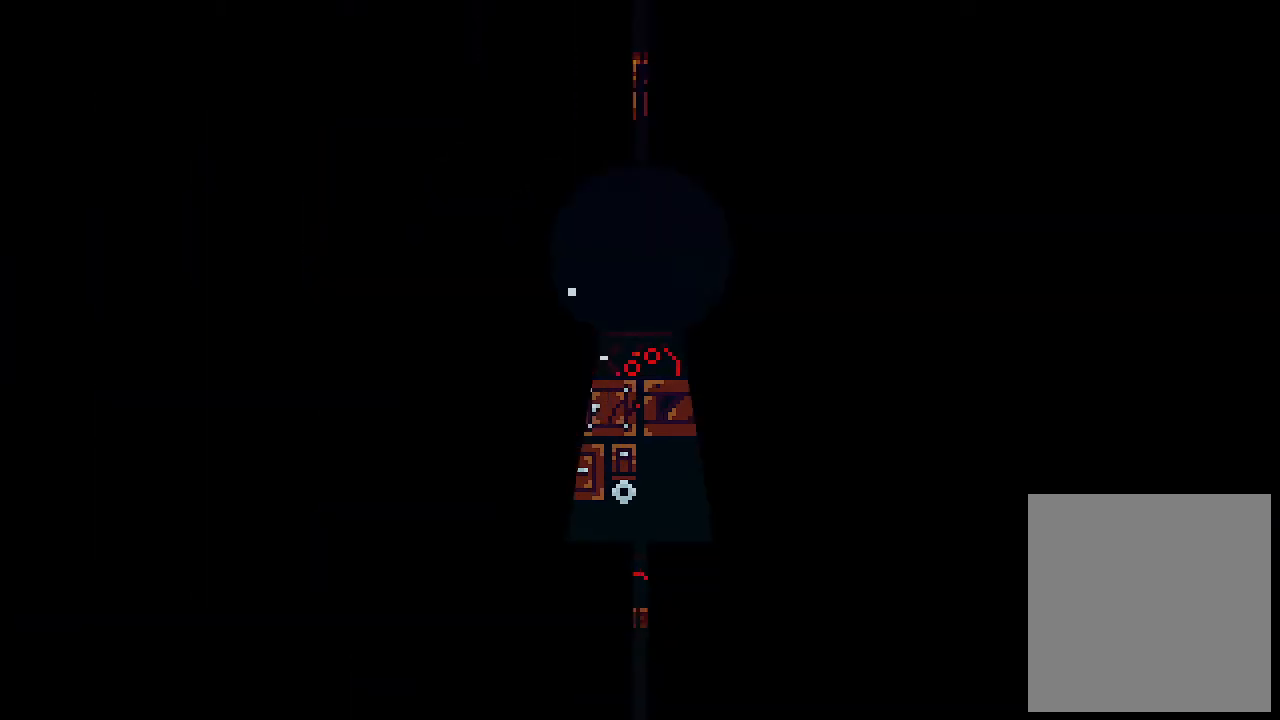
{"keys": [], "events": []}
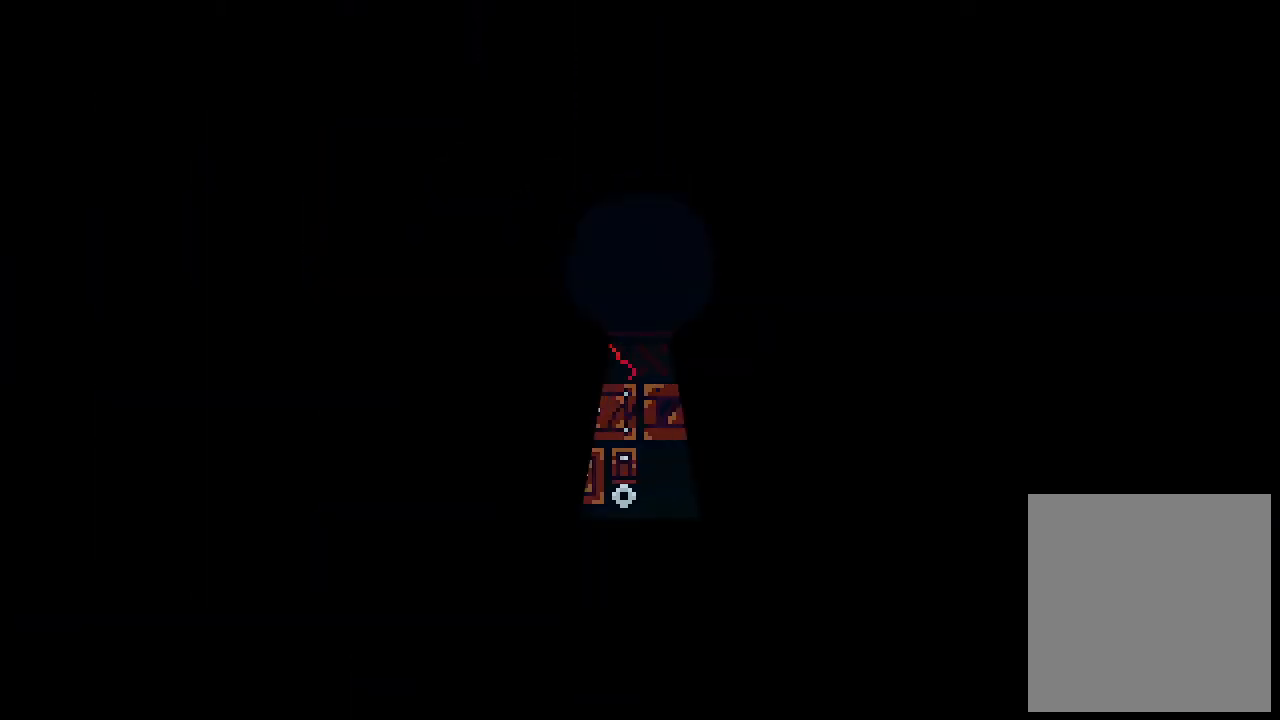
{"keys": [], "events": []}
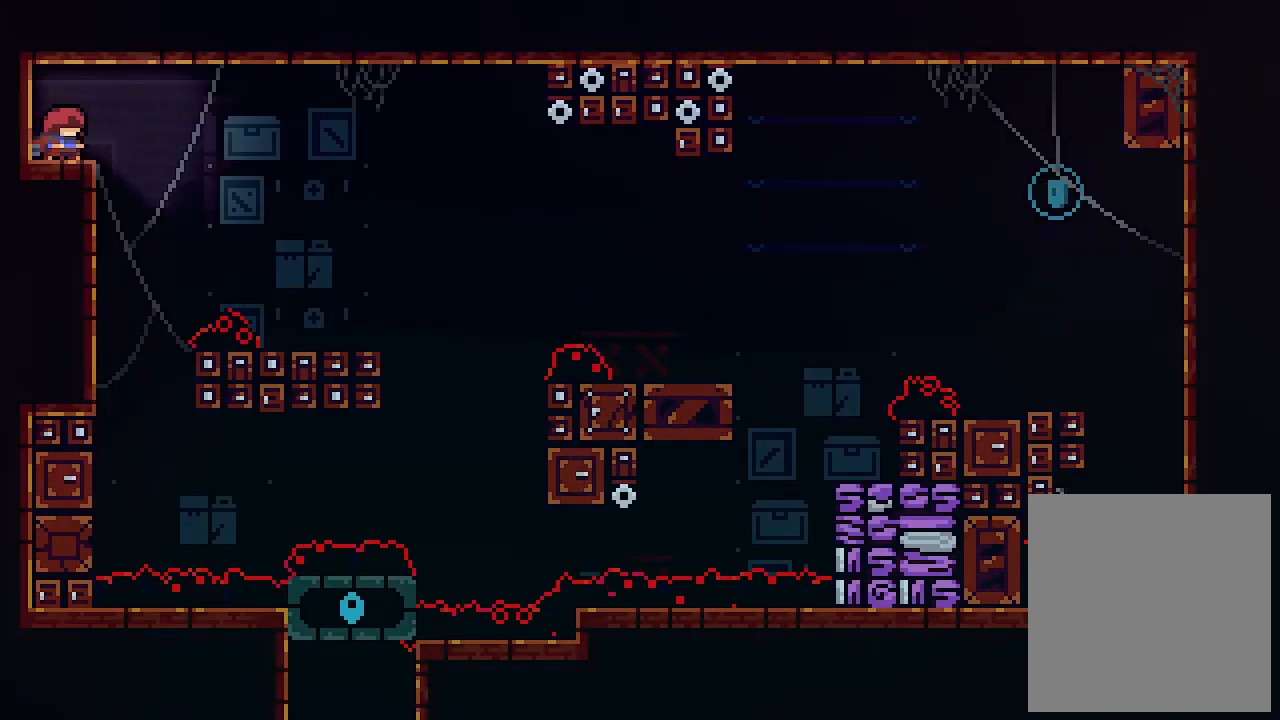
{"keys": ["right", "z"], "events": [[33, "right", "down"], [100, "c", "down"], [233, "z", "down"], [333, "c", "up"]]}
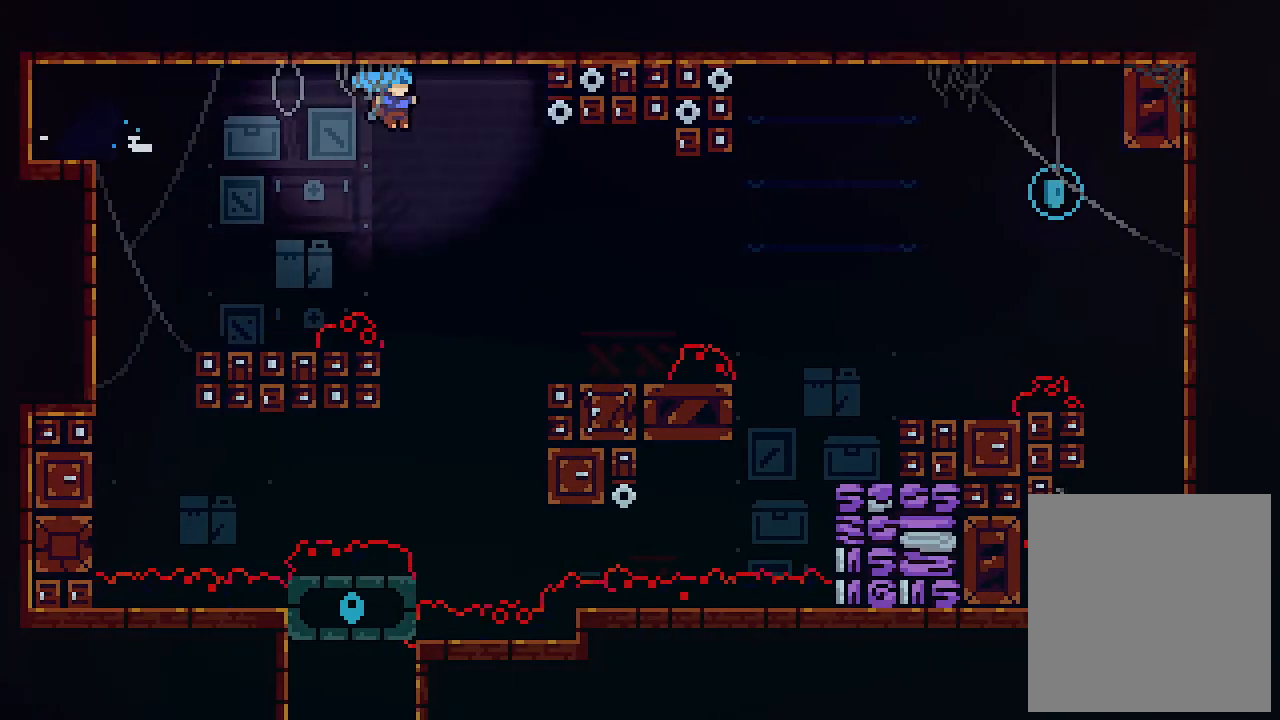
{"keys": ["right", "z"], "events": [[333, "z", "up"], [433, "z", "down"]]}
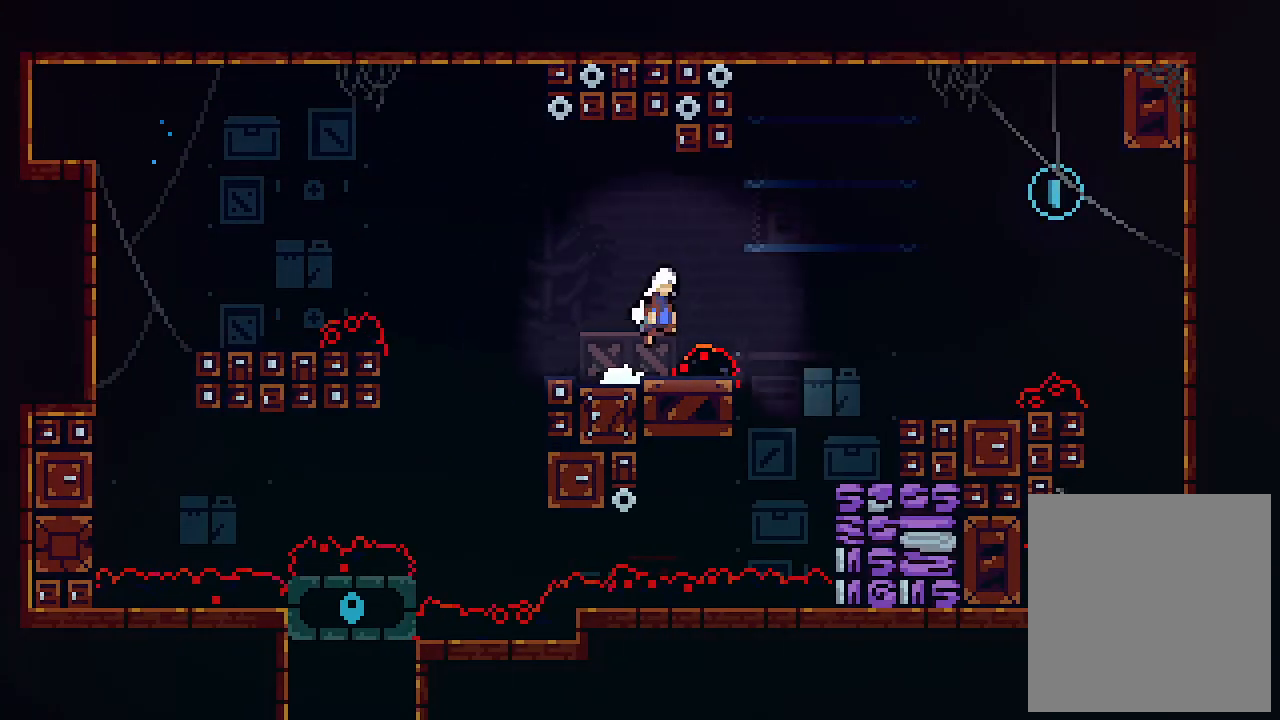
{"keys": ["left"], "events": [[133, "z", "up"], [233, "right", "up"], [300, "left", "down"]]}
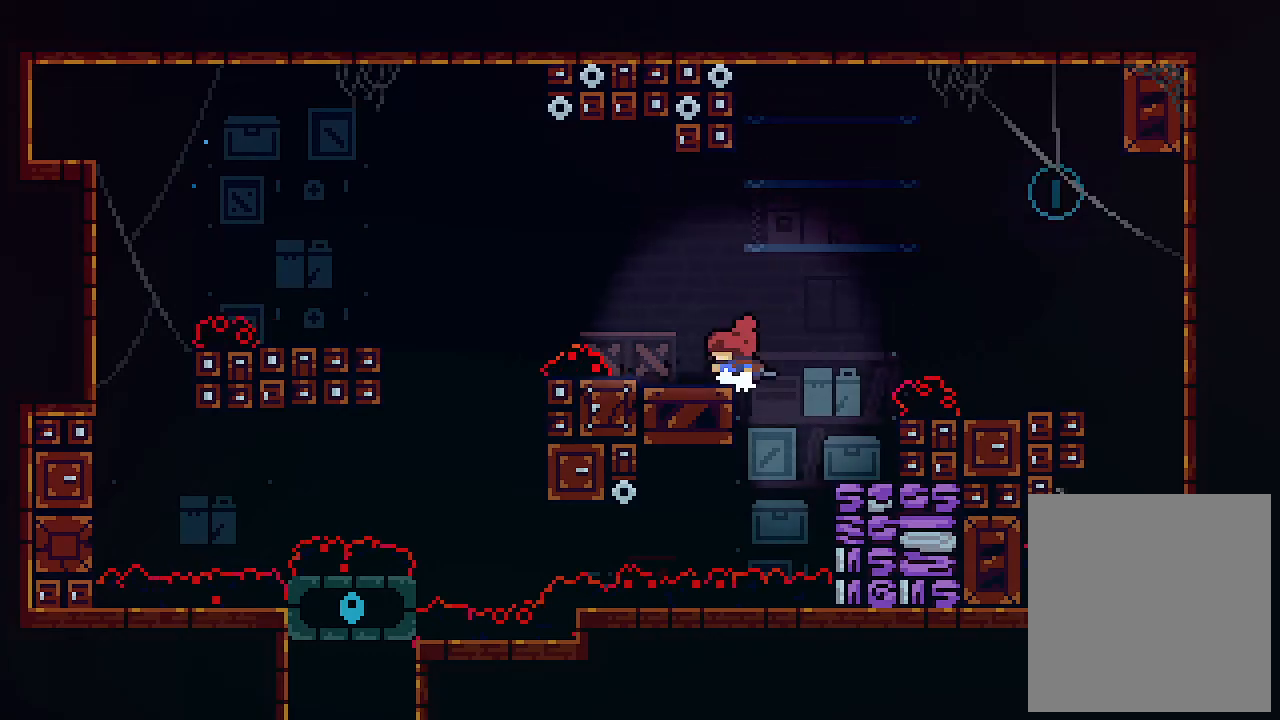
{"keys": ["right"], "events": [[67, "left", "up"], [67, "right", "down"], [67, "z", "down"], [433, "z", "up"]]}
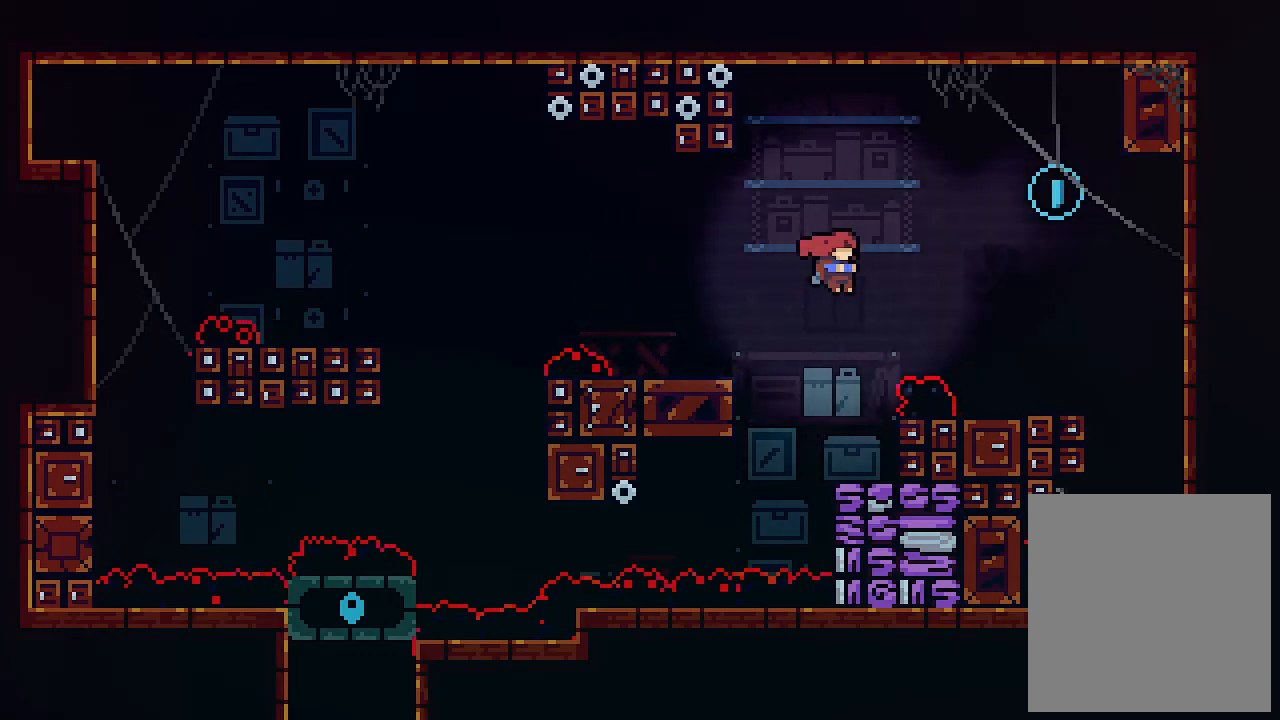
{"keys": ["c", "right", "up"], "events": [[100, "c", "down"], [167, "up", "down"]]}
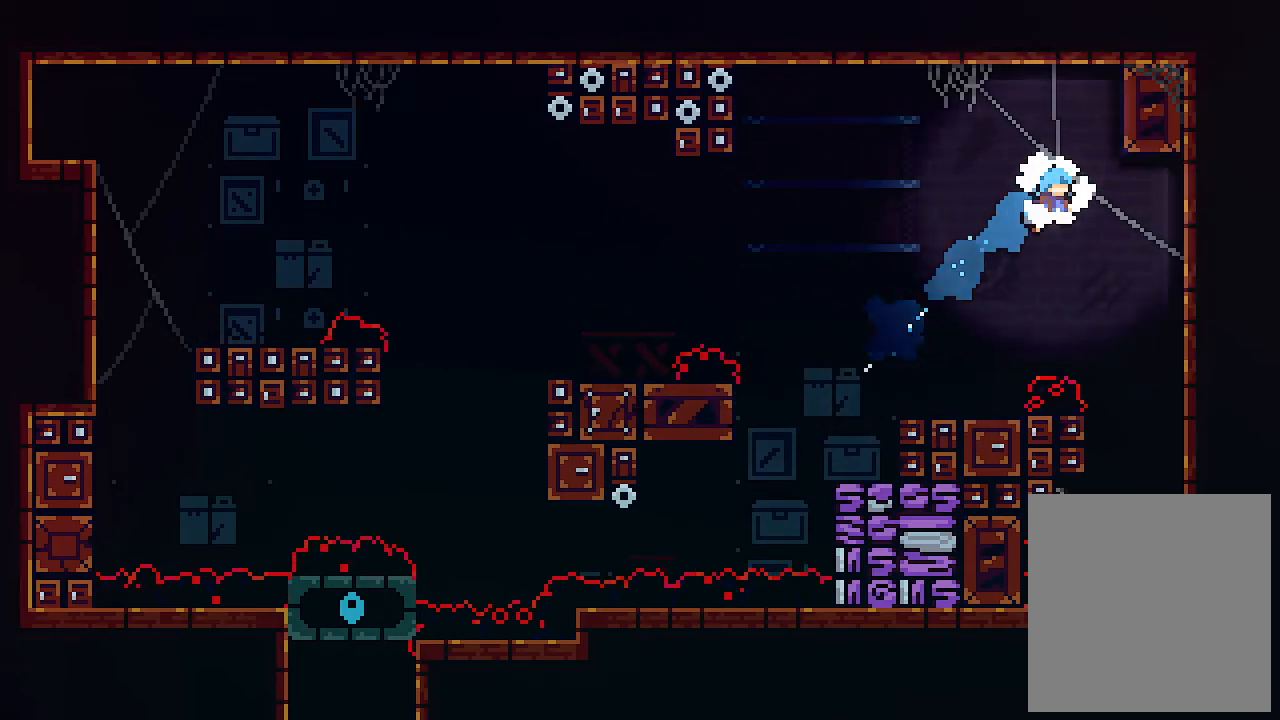
{"keys": ["right", "x"], "events": [[33, "c", "up"], [267, "up", "up"], [467, "x", "down"]]}
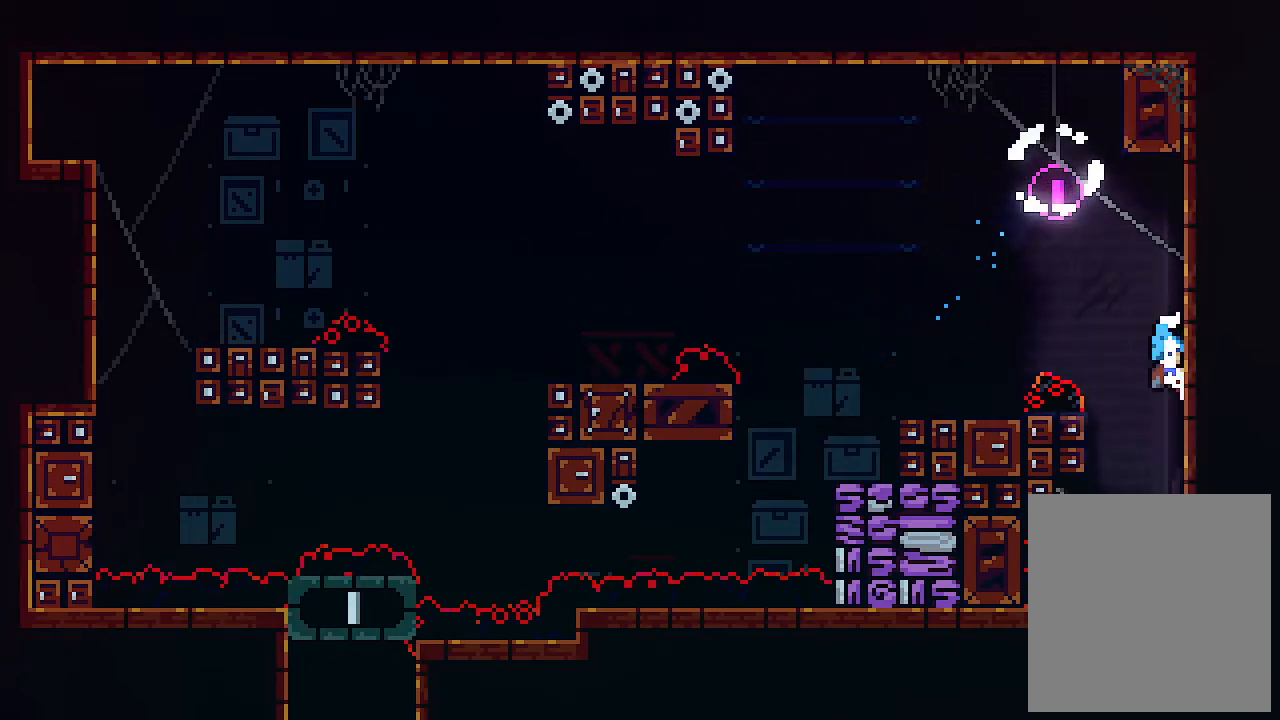
{"keys": ["left", "x"], "events": [[100, "right", "up"], [433, "left", "down"]]}
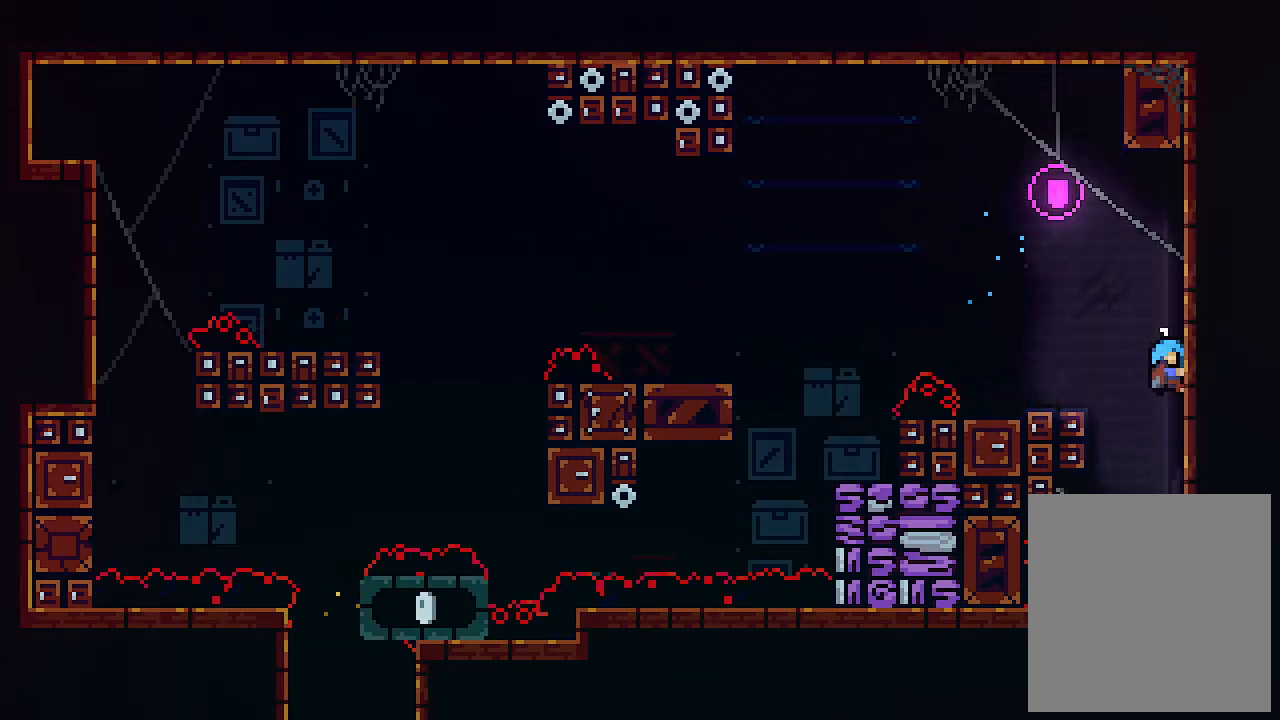
{"keys": ["left", "z"], "events": [[67, "z", "down"], [167, "x", "up"]]}
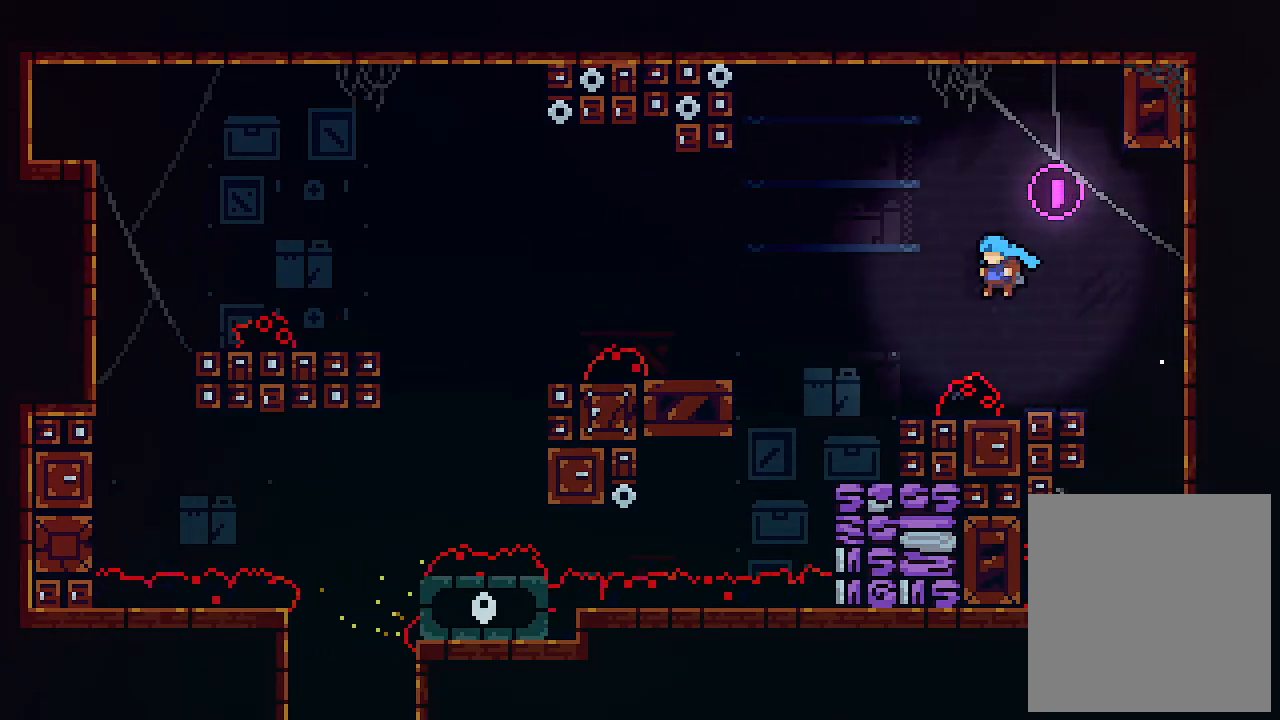
{"keys": [], "events": [[133, "z", "up"], [300, "left", "up"], [400, "left", "down"], [500, "left", "up"]]}